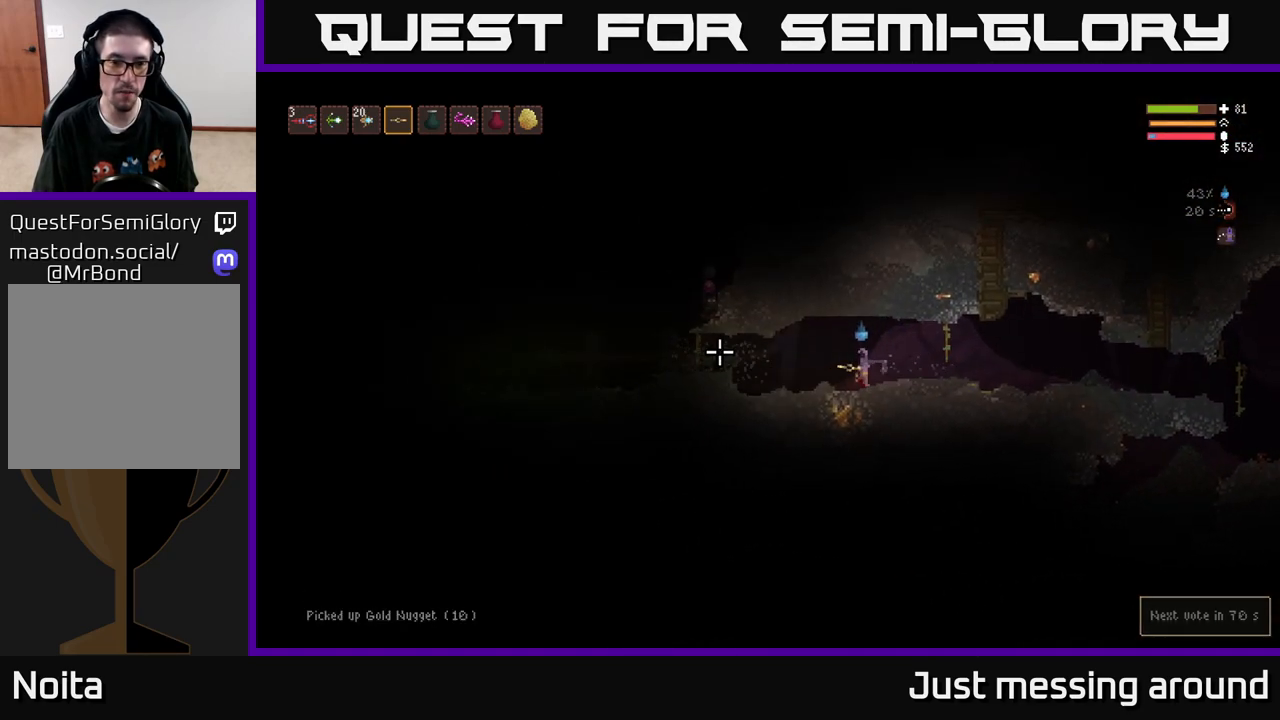
Gameplay with a controller (Xbox layout); each line is a JSON object with the inputs held at the frame after it. "events" lists button and stick changes between this image and that frame as [ms after this image, input, new state], when the widget could be followed in between.
{"buttons": [], "left_stick": "left", "right_stick": "left", "events": [[250, "L2", "down"], [350, "L2", "up"]]}
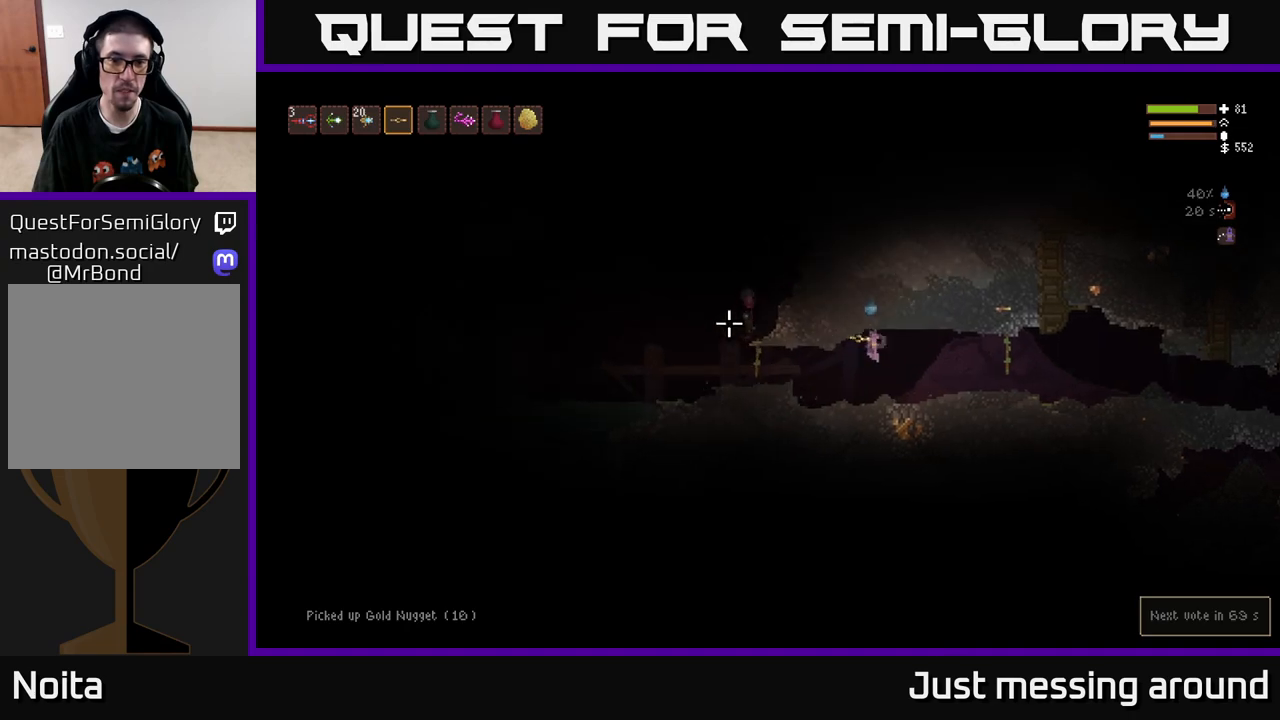
{"buttons": [], "left_stick": "center", "right_stick": "left", "events": [[233, "left_stick", "center"], [333, "R2", "down"], [400, "R2", "up"]]}
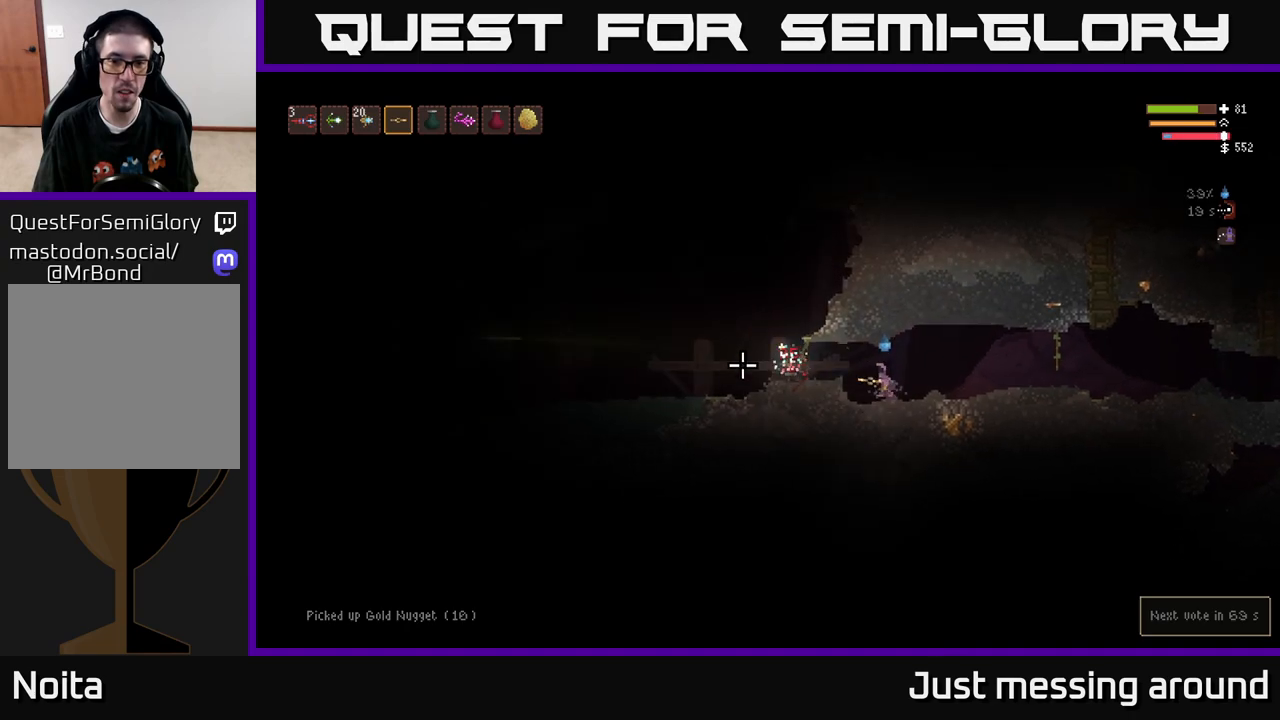
{"buttons": [], "left_stick": "left", "right_stick": "left", "events": [[117, "left_stick", "left"], [250, "L2", "down"], [367, "L2", "up"]]}
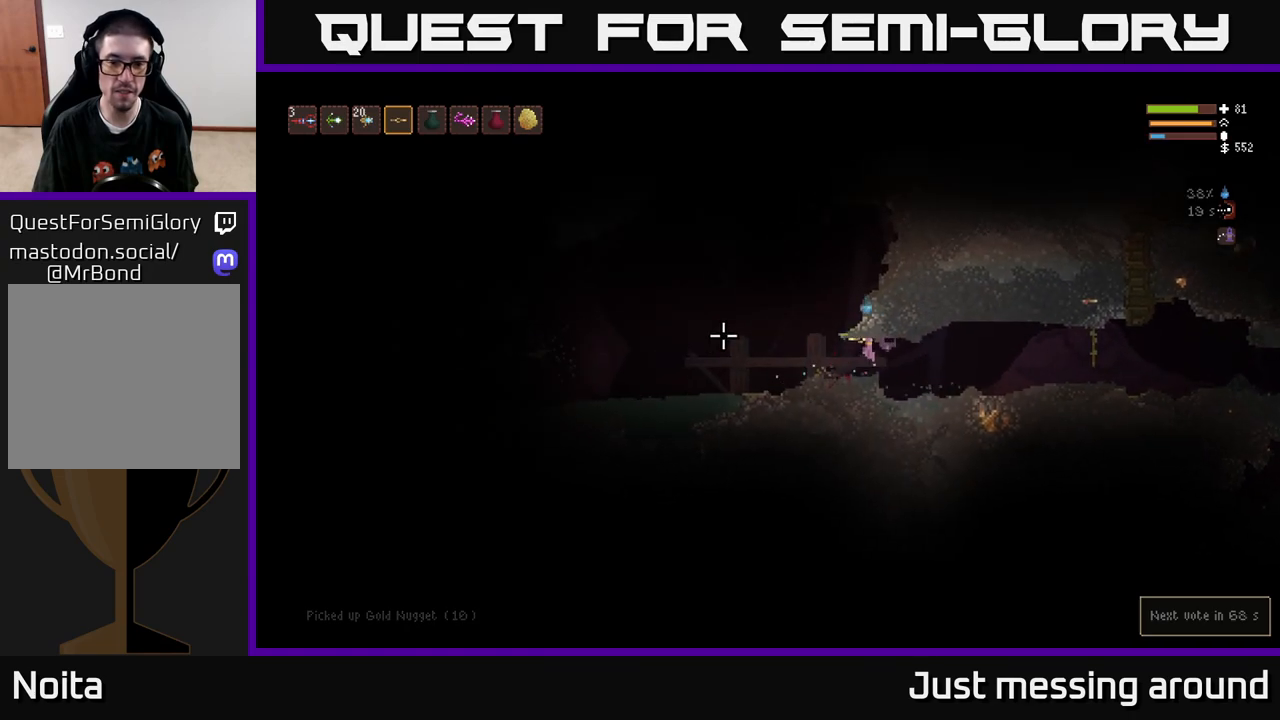
{"buttons": [], "left_stick": "left", "right_stick": "left", "events": []}
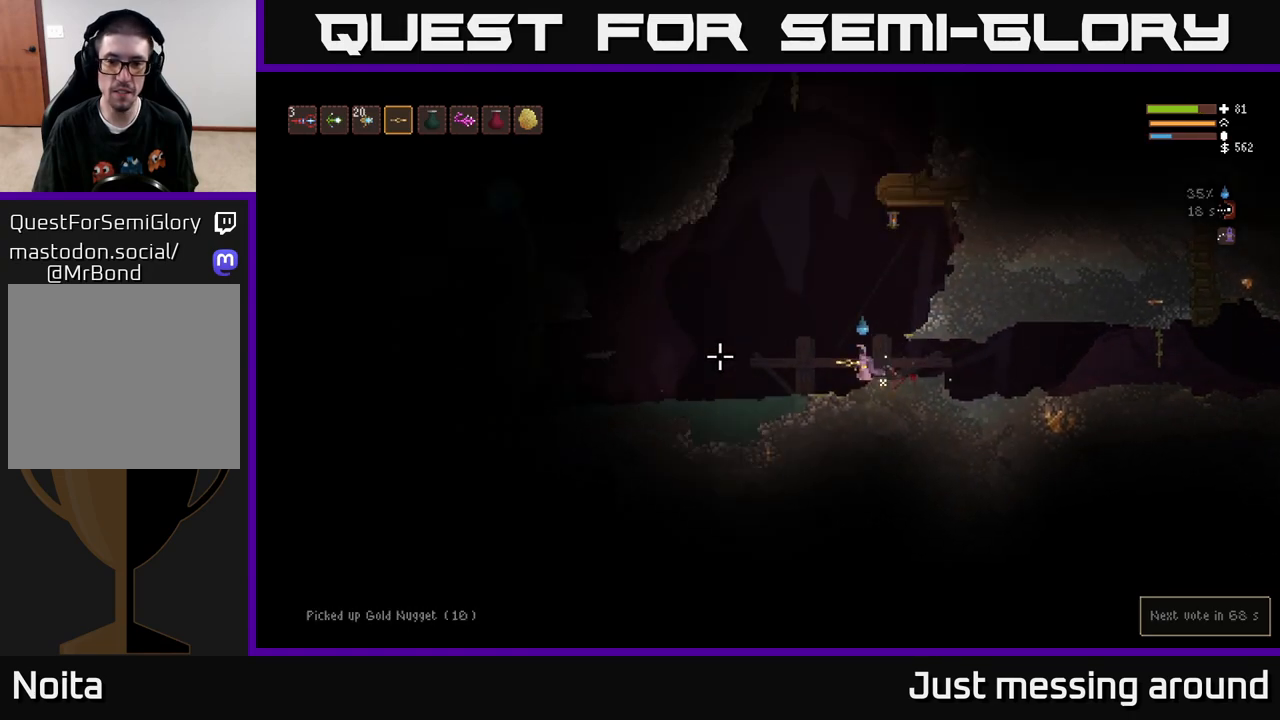
{"buttons": [], "left_stick": "left", "right_stick": "left", "events": [[283, "L2", "down"], [400, "L2", "up"]]}
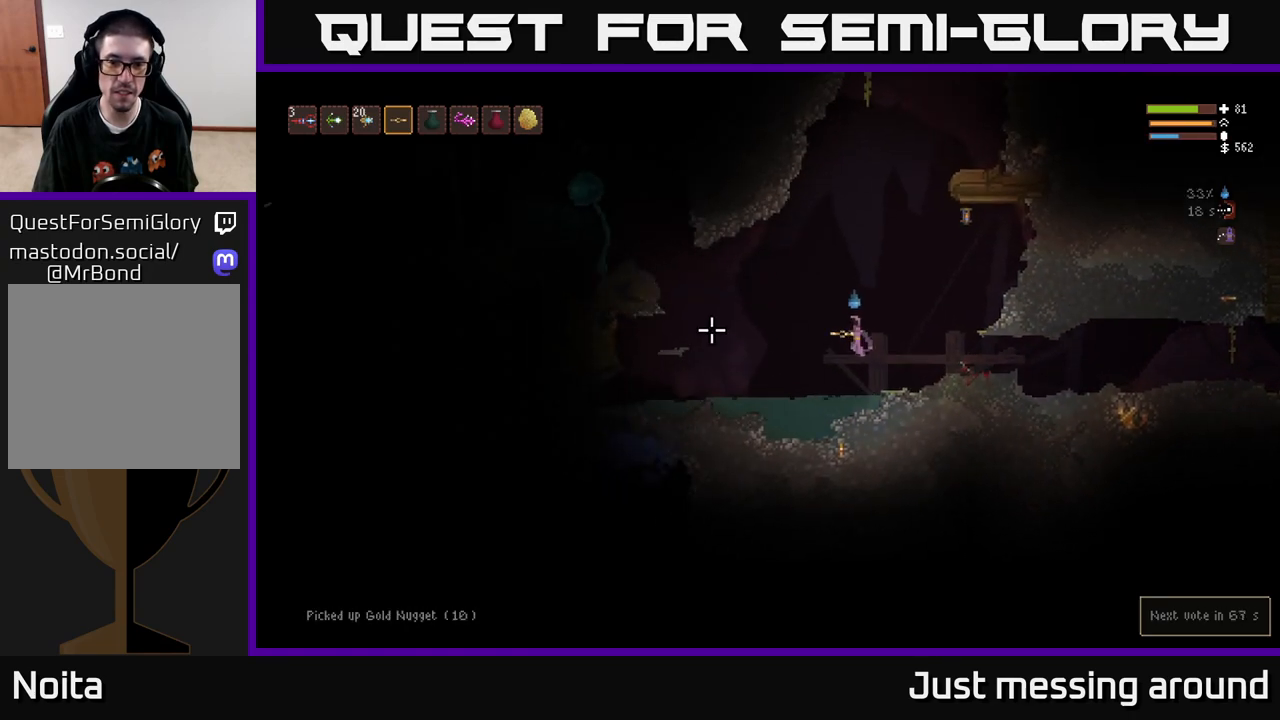
{"buttons": ["L2"], "left_stick": "left", "right_stick": "up-left", "events": [[367, "L2", "down"], [467, "right_stick", "up-left"]]}
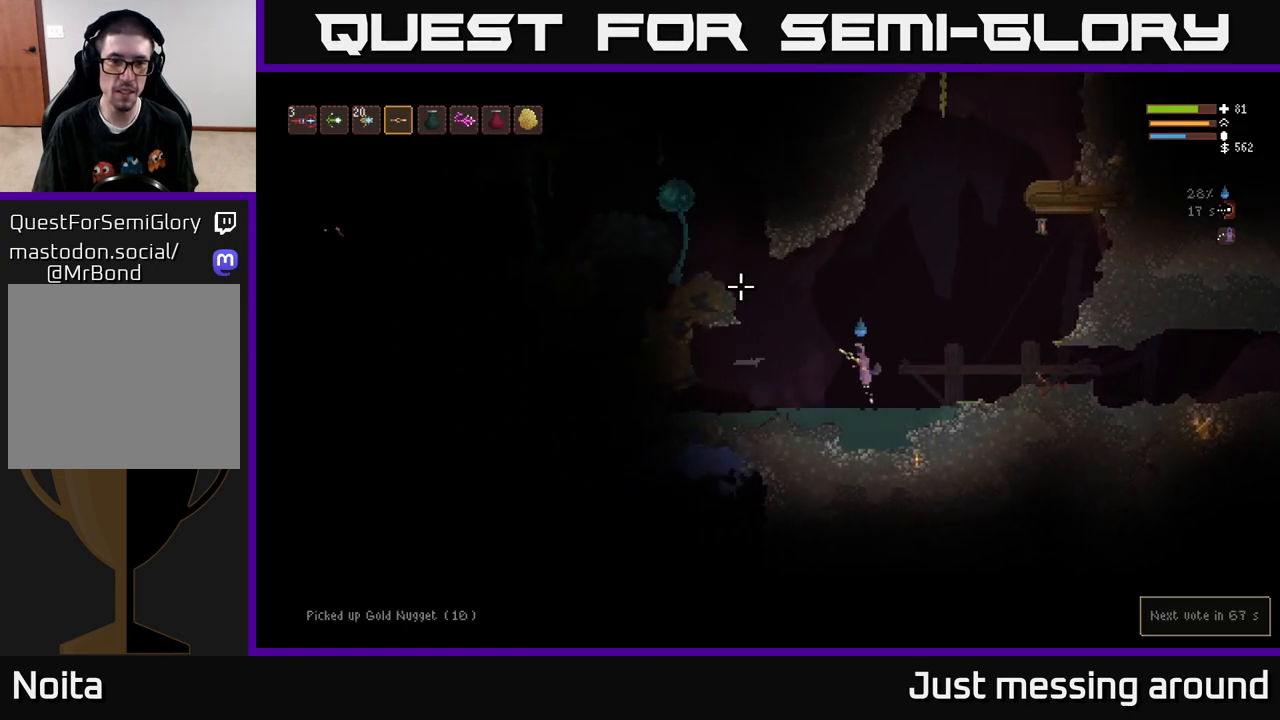
{"buttons": [], "left_stick": "left", "right_stick": "up-left", "events": [[117, "R2", "down"], [133, "L2", "up"], [167, "R2", "up"], [167, "left_stick", "center"], [383, "left_stick", "left"]]}
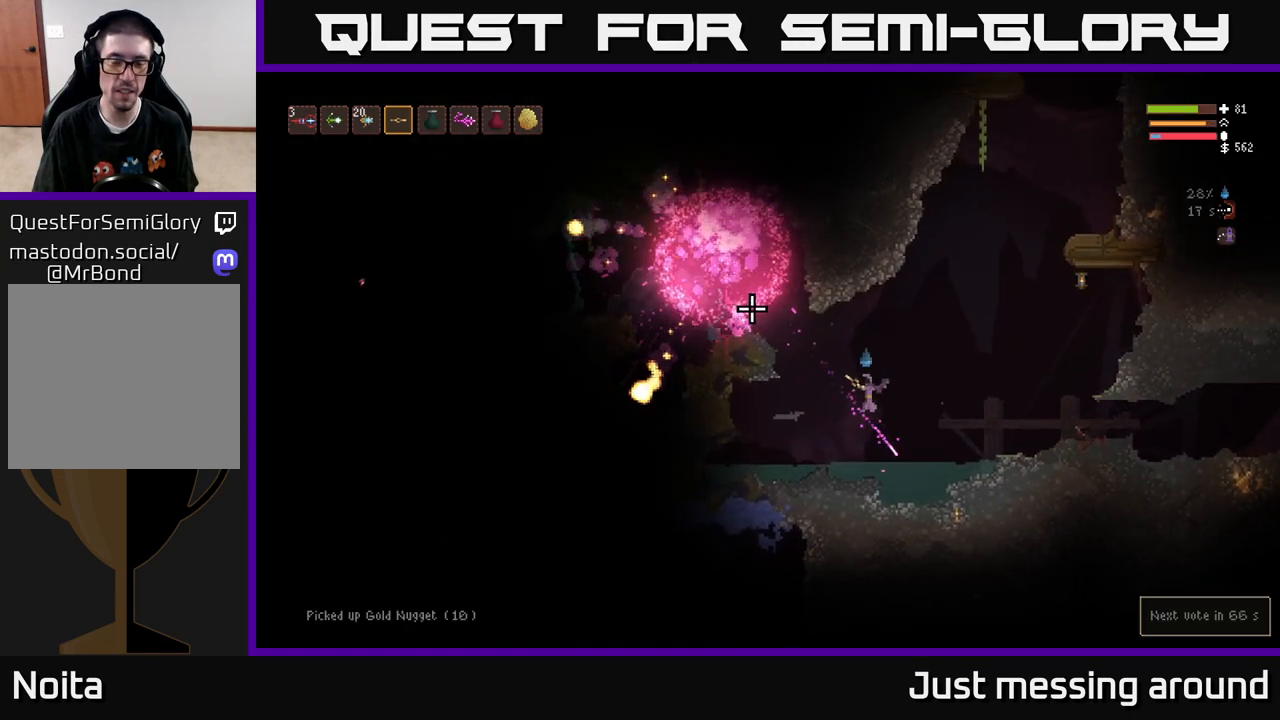
{"buttons": ["L2"], "left_stick": "left", "right_stick": "left", "events": [[183, "left_stick", "center"], [350, "left_stick", "left"], [350, "right_stick", "left"], [400, "L2", "down"]]}
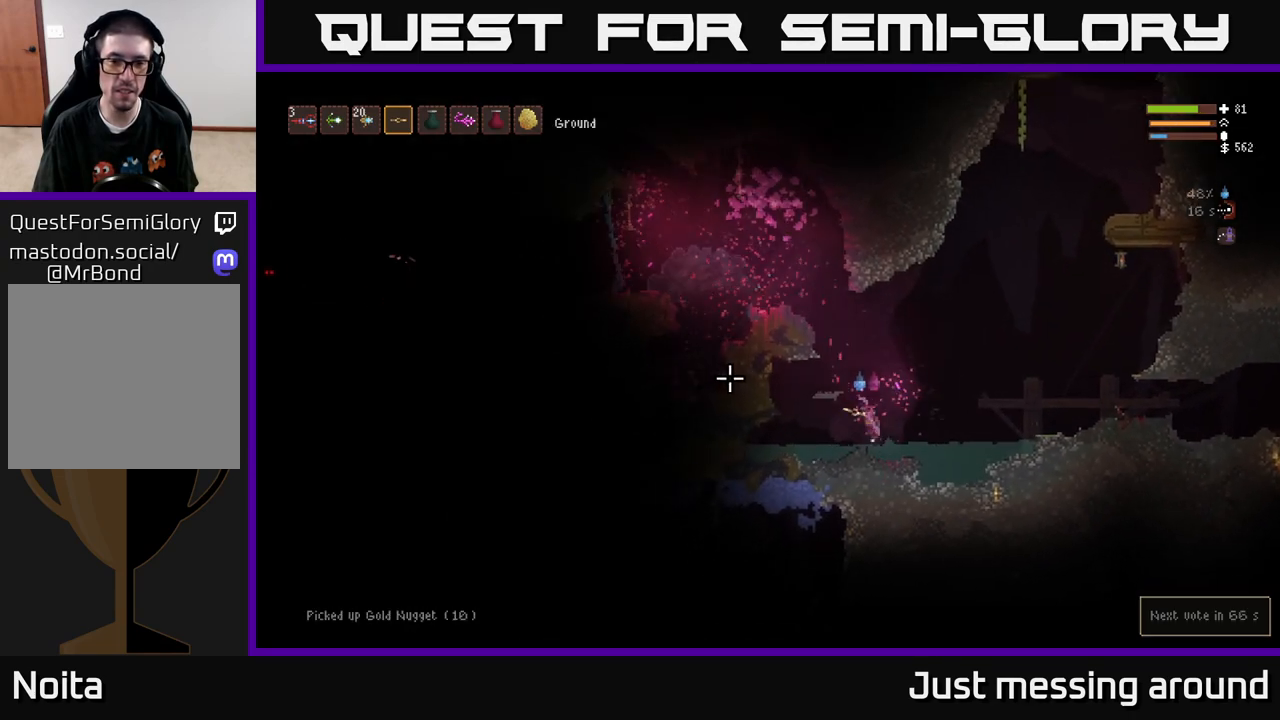
{"buttons": ["L2"], "left_stick": "left", "right_stick": "left", "events": [[33, "L2", "up"], [33, "left_stick", "right"], [150, "L2", "down"], [217, "R2", "down"], [283, "R2", "up"], [333, "left_stick", "left"]]}
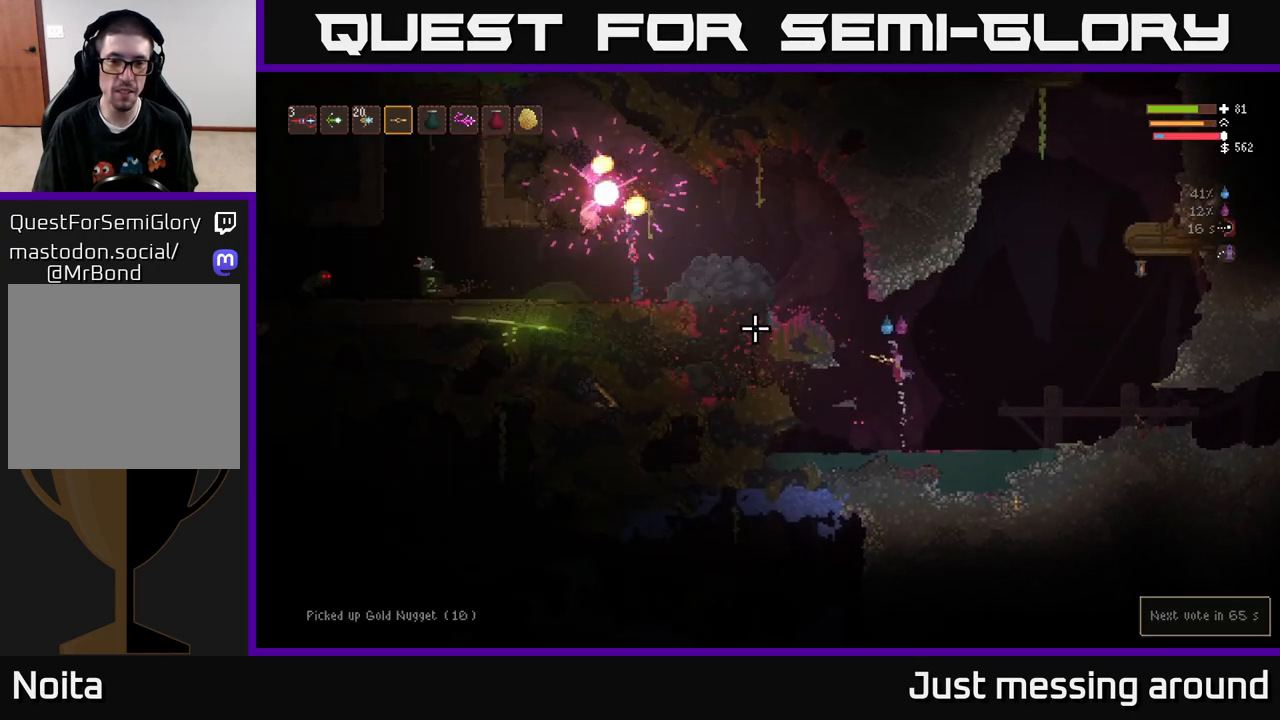
{"buttons": [], "left_stick": "left", "right_stick": "left", "events": [[117, "L2", "up"], [200, "R2", "down"], [283, "R2", "up"]]}
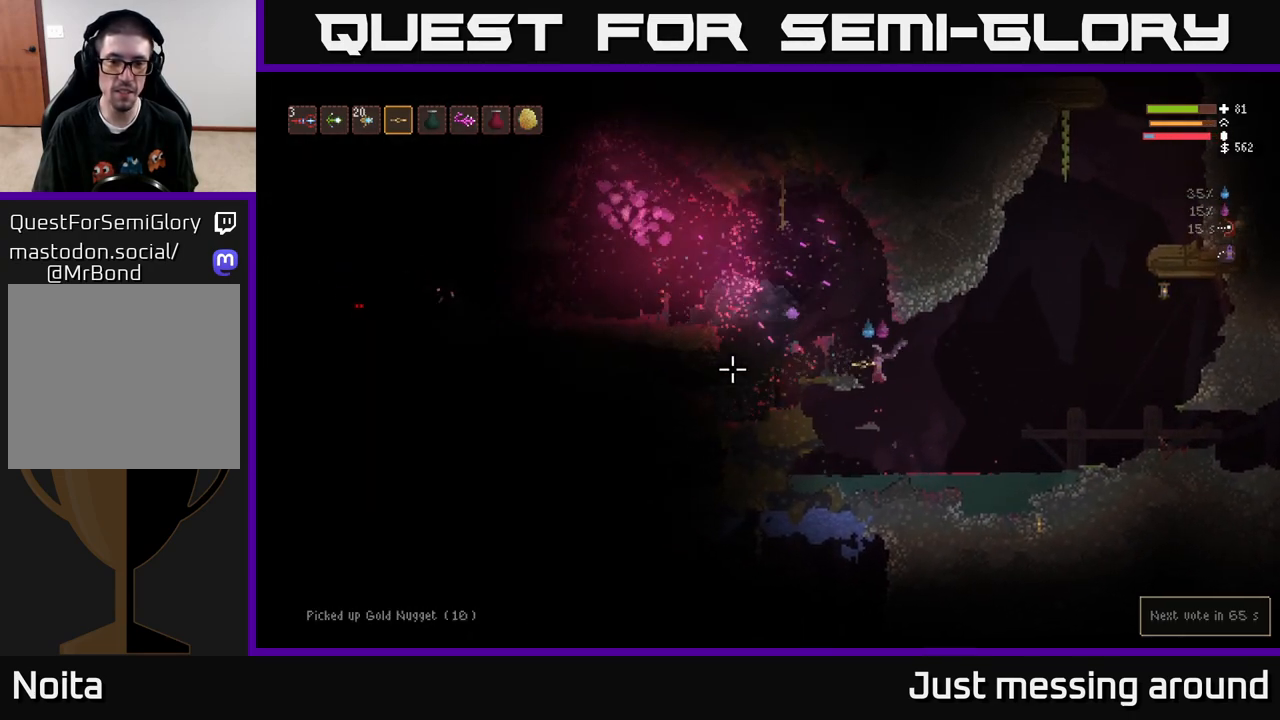
{"buttons": [], "left_stick": "right", "right_stick": "left", "events": [[117, "left_stick", "center"], [283, "L2", "down"], [383, "left_stick", "right"], [450, "L2", "up"]]}
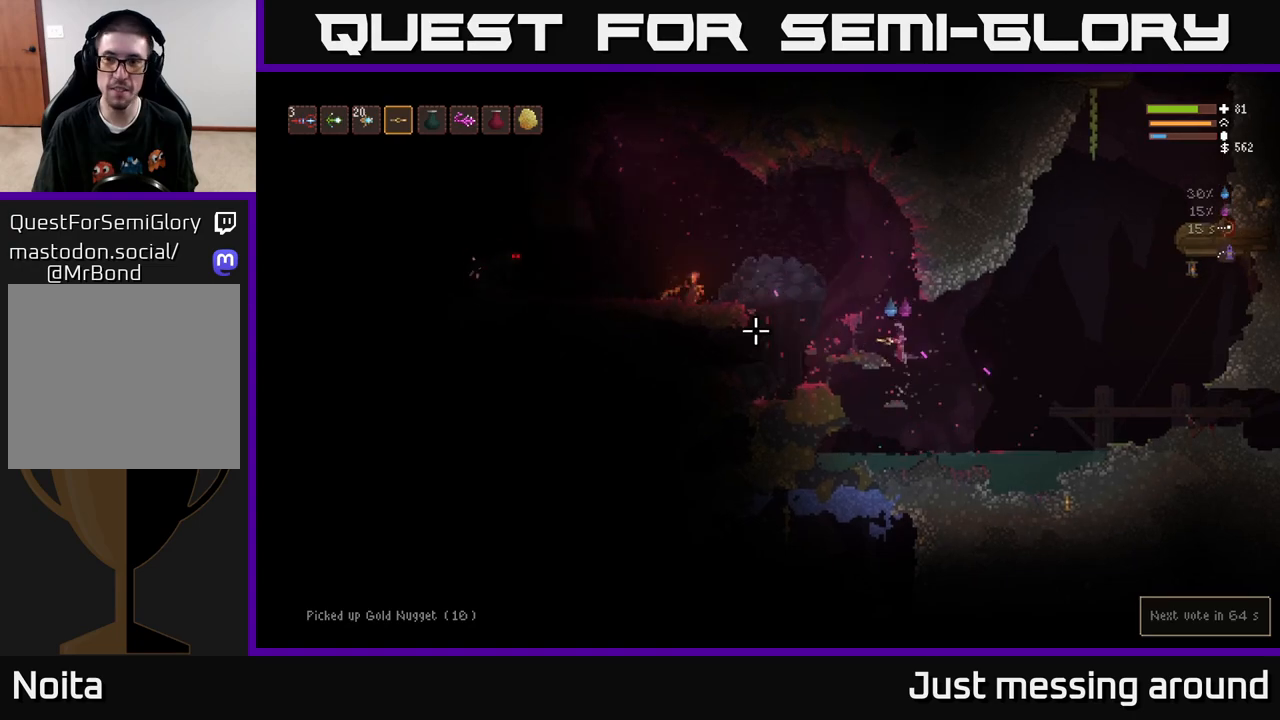
{"buttons": [], "left_stick": "right", "right_stick": "left", "events": []}
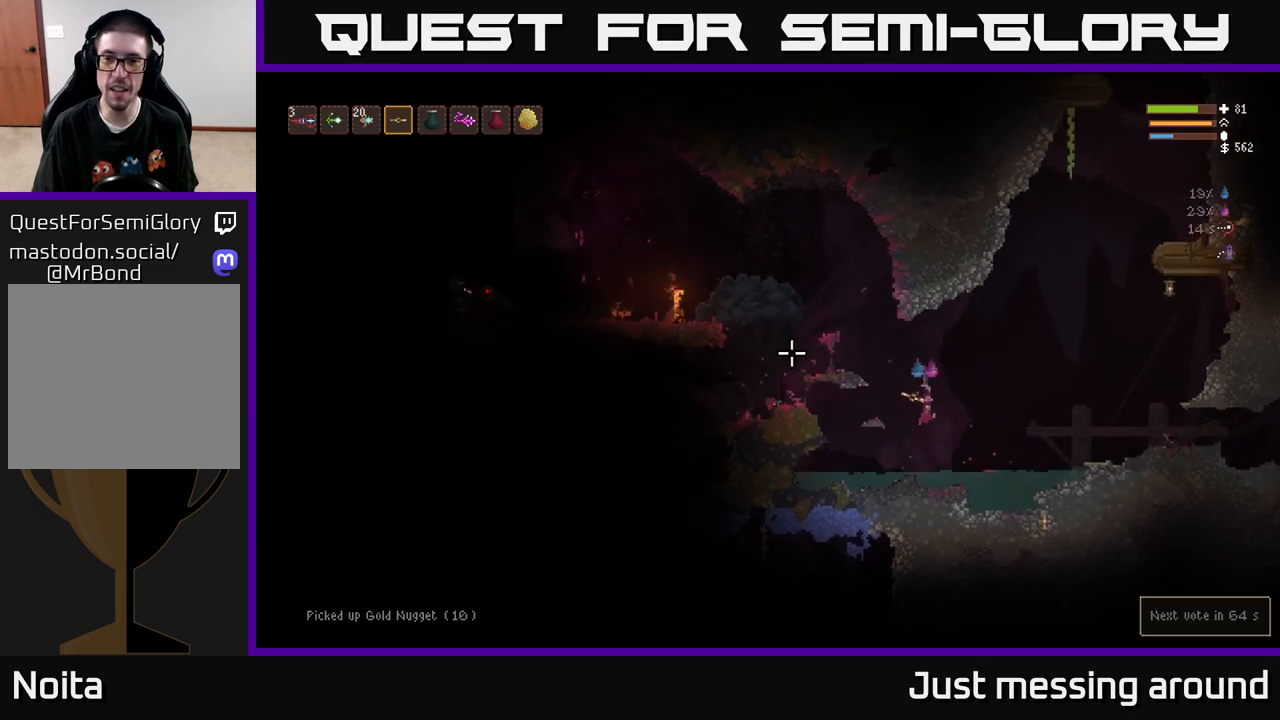
{"buttons": ["L2"], "left_stick": "left", "right_stick": "left", "events": [[350, "left_stick", "center"], [417, "L2", "down"], [467, "left_stick", "left"]]}
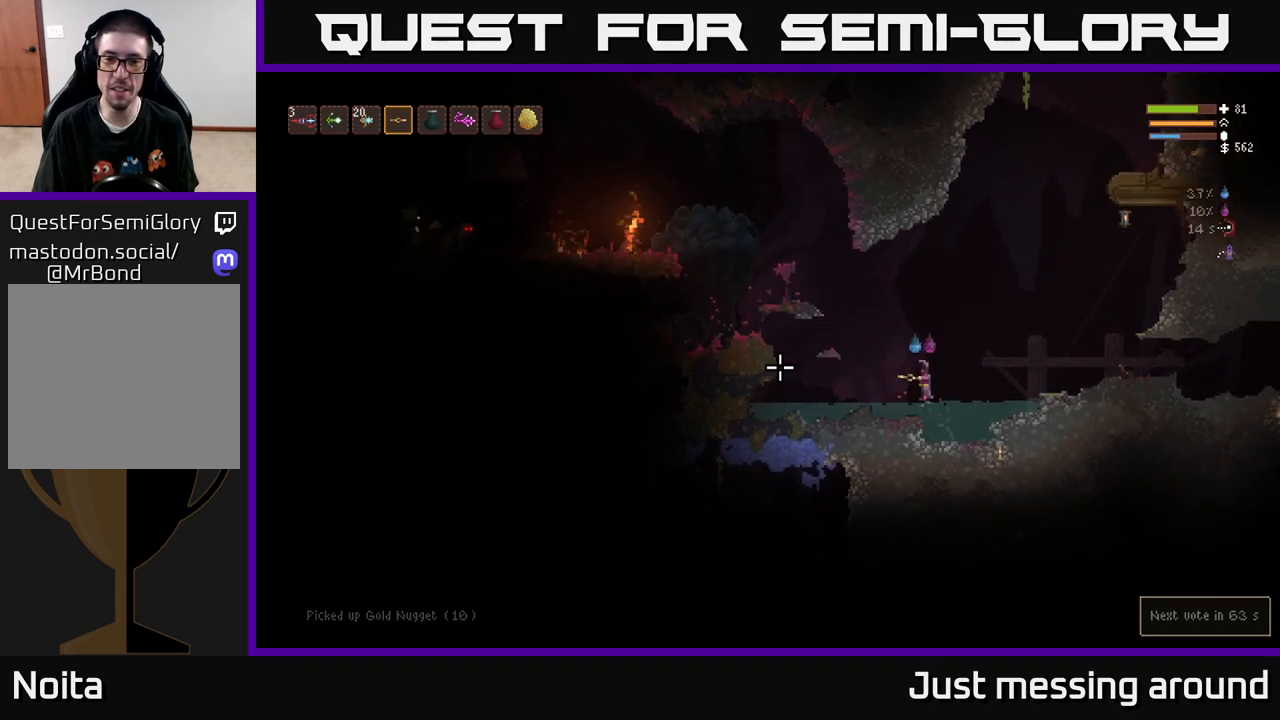
{"buttons": [], "left_stick": "left", "right_stick": "left", "events": [[100, "R2", "down"], [133, "L2", "up"], [133, "R2", "up"], [133, "left_stick", "center"], [350, "left_stick", "left"]]}
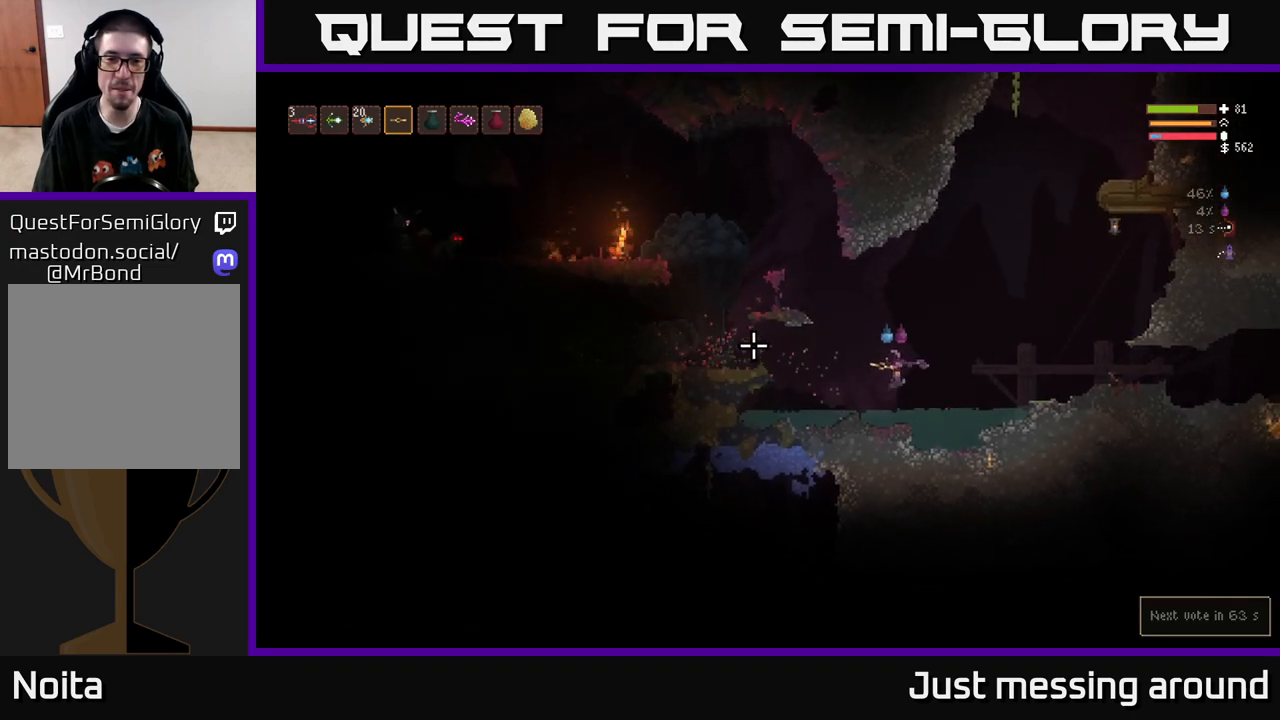
{"buttons": [], "left_stick": "left", "right_stick": "left", "events": [[317, "L2", "down"], [483, "L2", "up"]]}
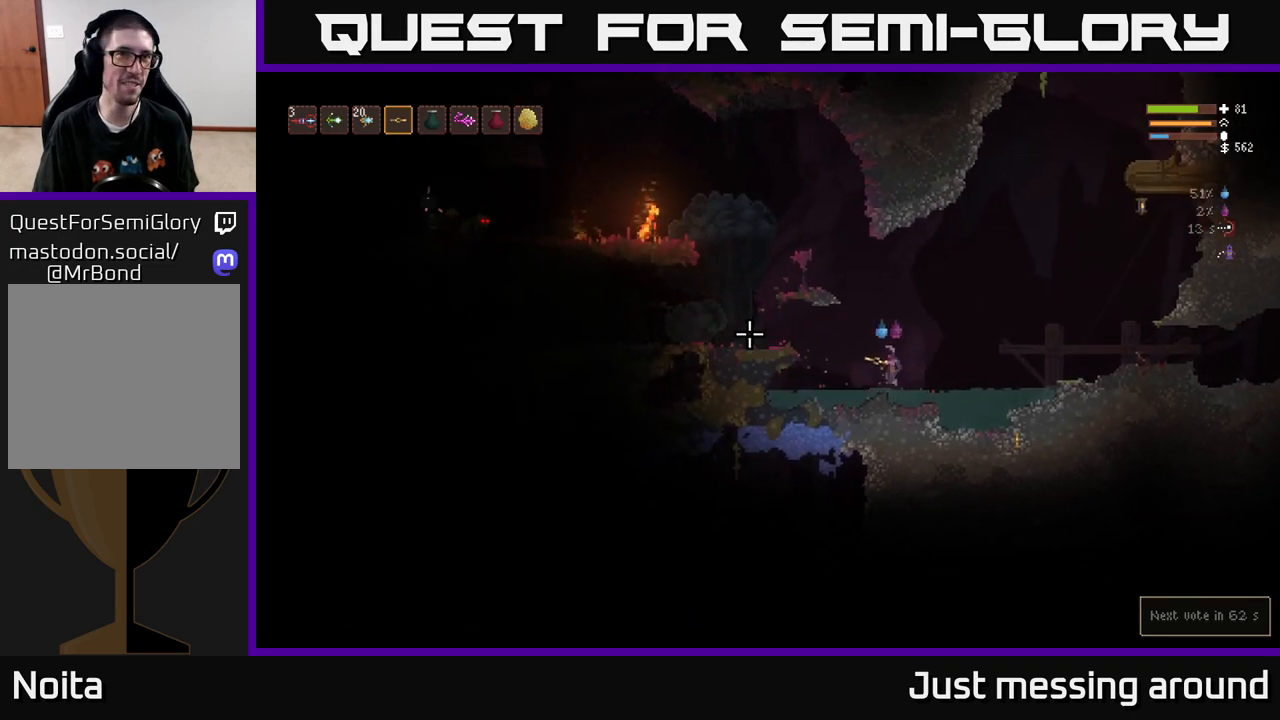
{"buttons": [], "left_stick": "left", "right_stick": "left", "events": [[100, "L2", "down"], [450, "L2", "up"]]}
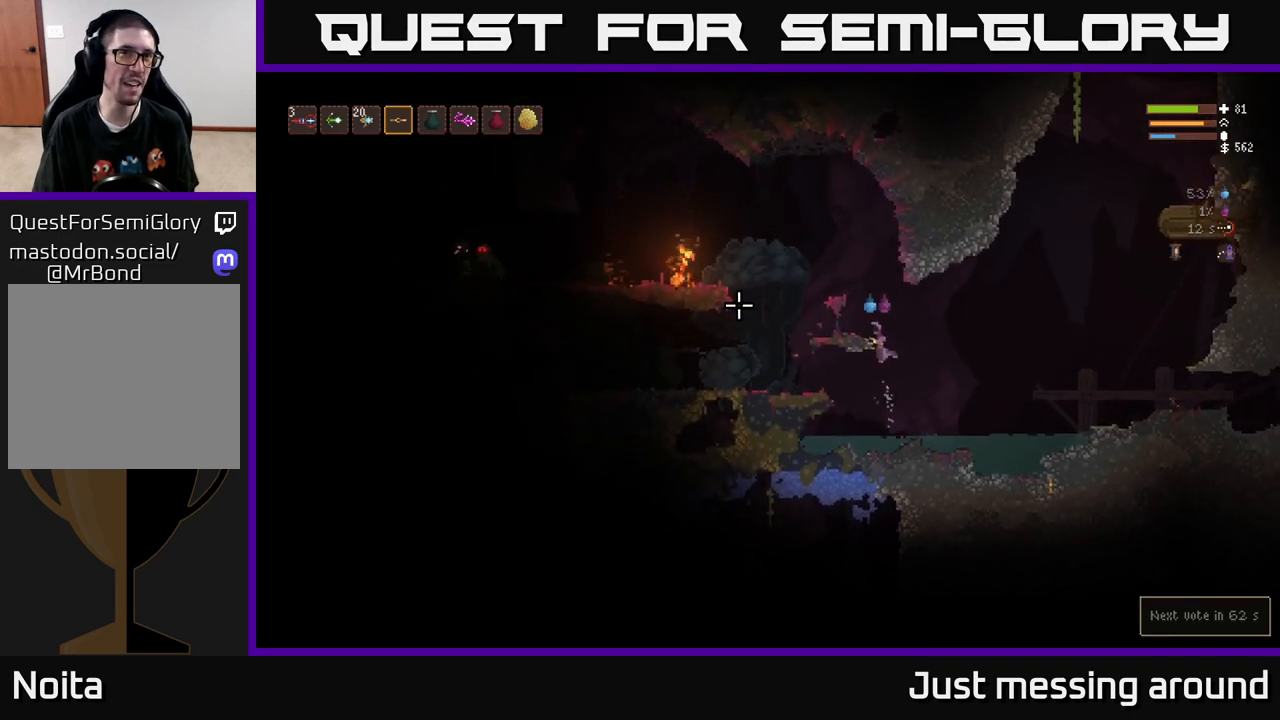
{"buttons": ["L2"], "left_stick": "up", "right_stick": "left", "events": [[183, "L2", "down"], [417, "left_stick", "up"]]}
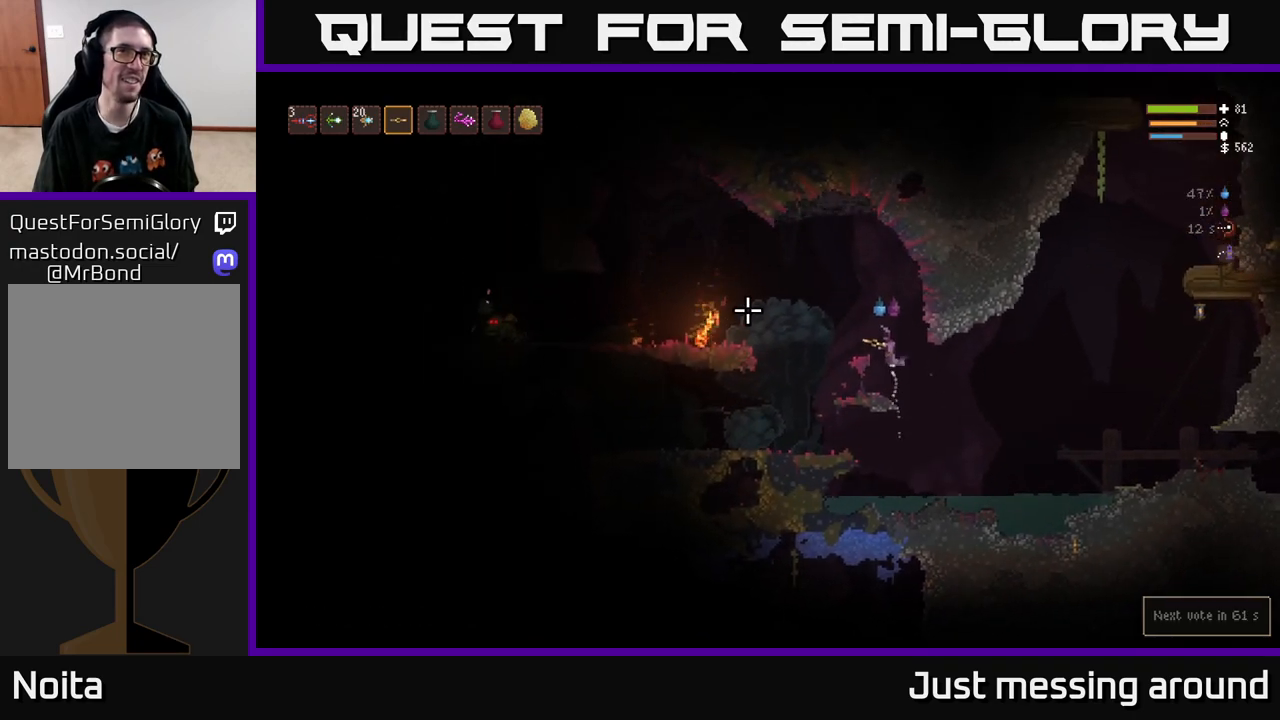
{"buttons": [], "left_stick": "left", "right_stick": "left", "events": [[50, "L2", "up"], [50, "left_stick", "up-left"], [150, "left_stick", "left"]]}
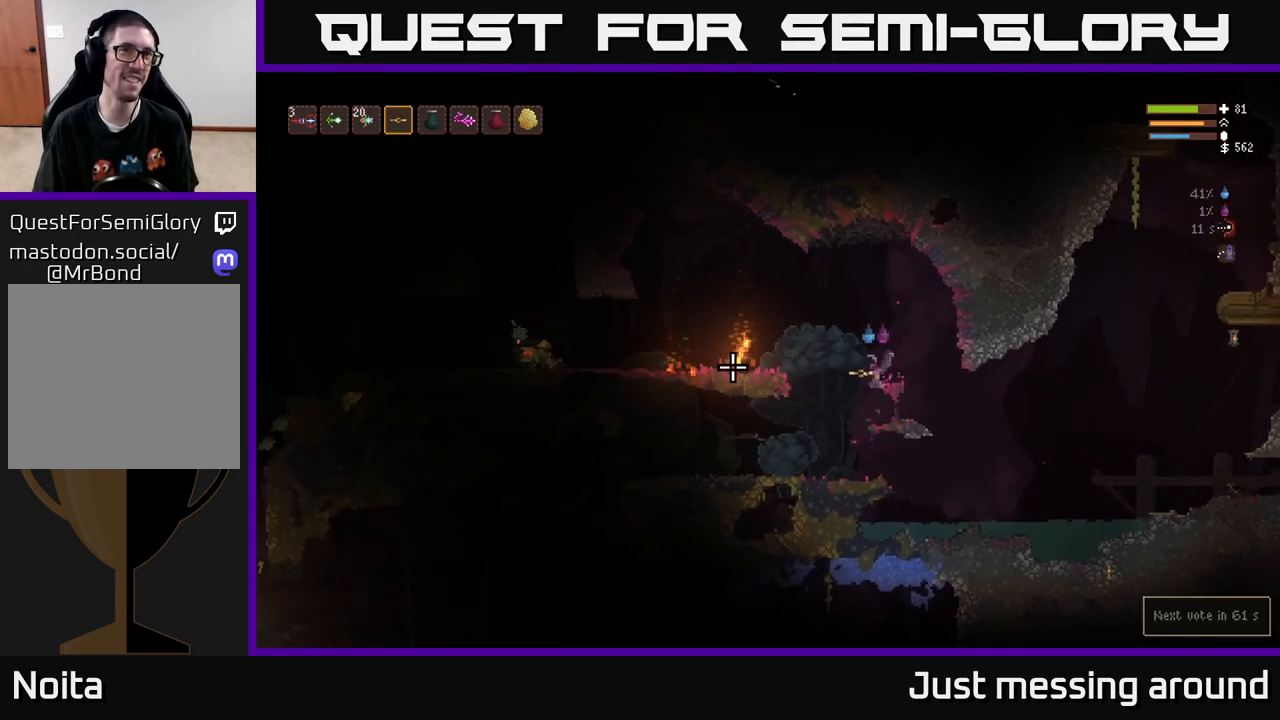
{"buttons": [], "left_stick": "center", "right_stick": "left", "events": [[50, "R2", "down"], [133, "R2", "up"], [150, "left_stick", "center"]]}
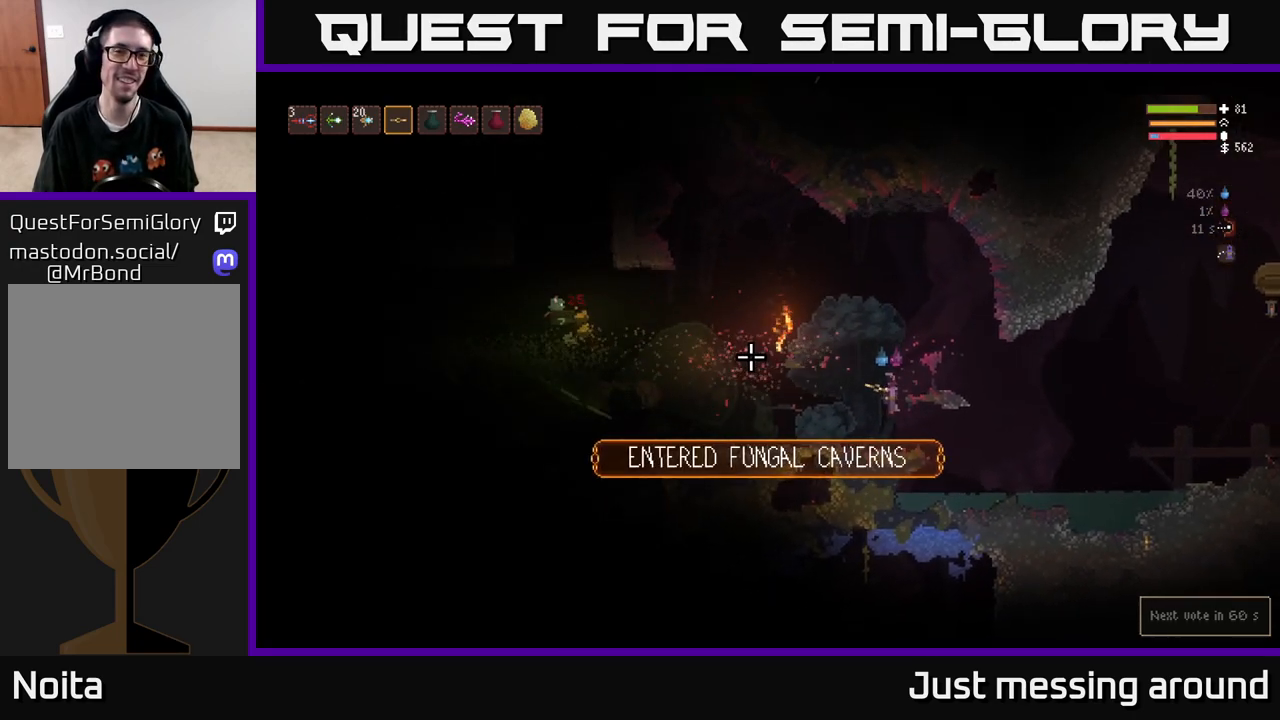
{"buttons": [], "left_stick": "left", "right_stick": "left", "events": [[267, "L2", "down"], [467, "L2", "up"], [483, "left_stick", "left"]]}
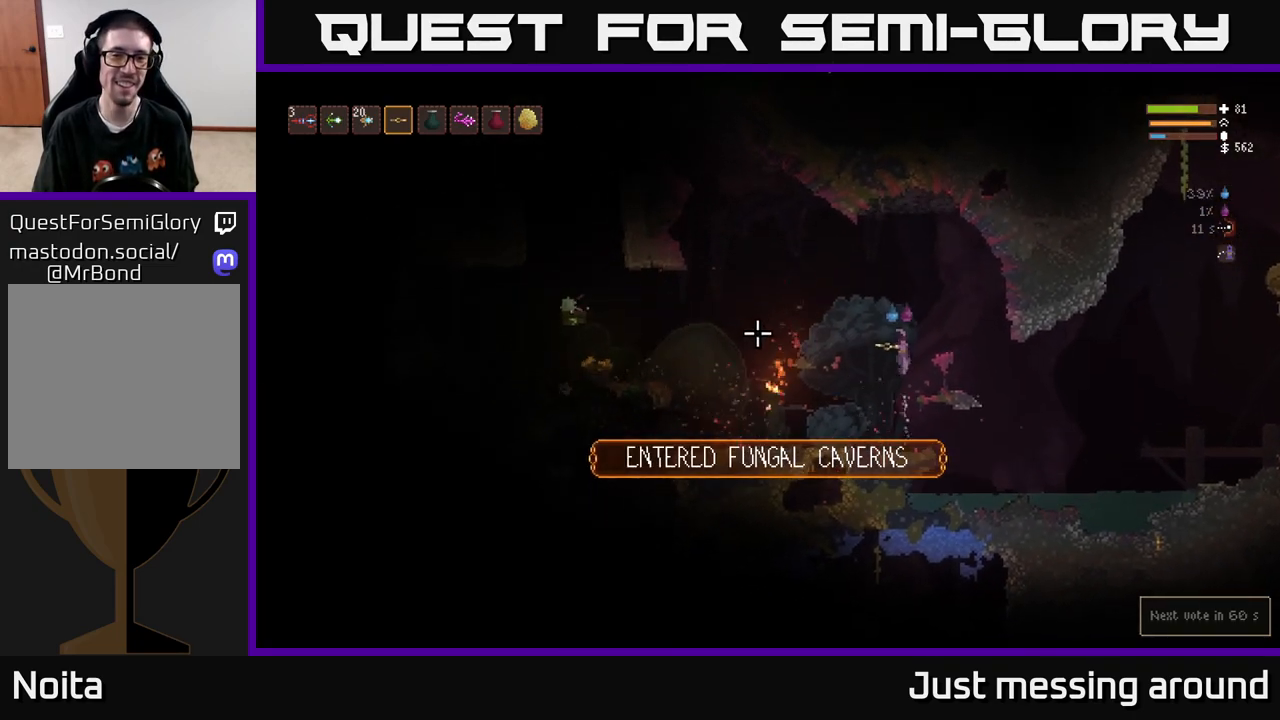
{"buttons": ["L2"], "left_stick": "left", "right_stick": "left", "events": [[300, "L2", "down"]]}
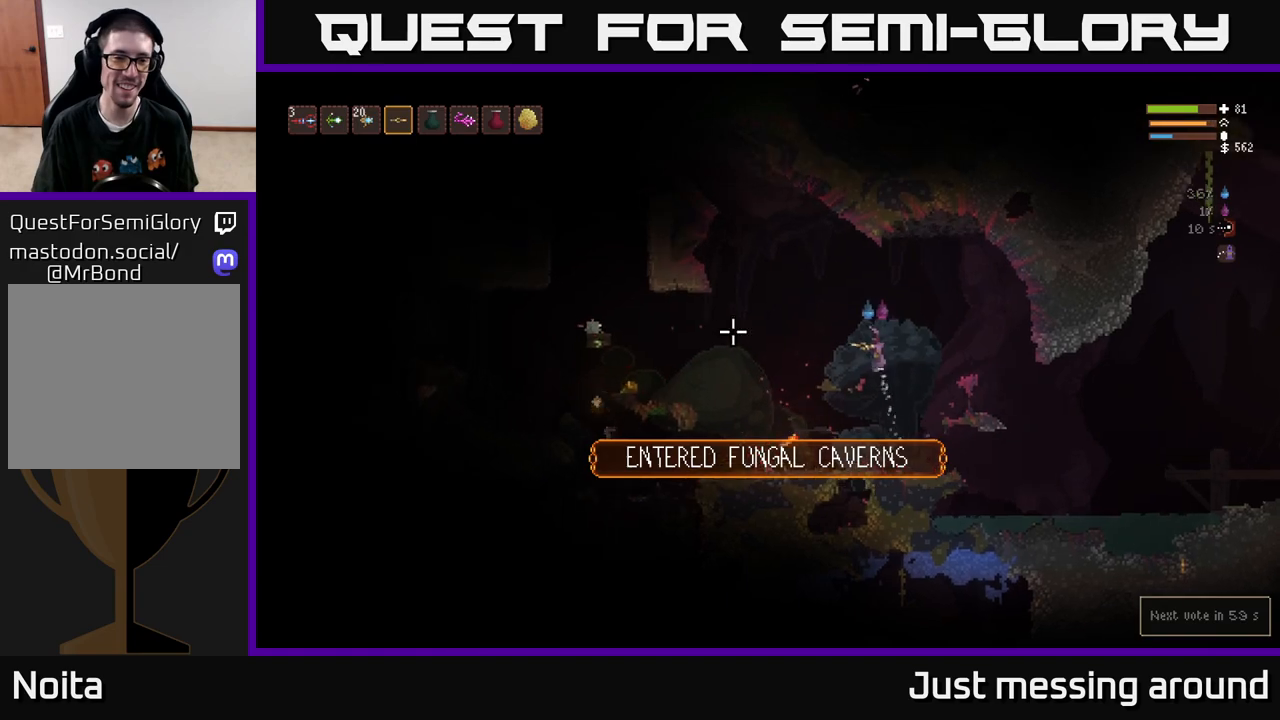
{"buttons": [], "left_stick": "left", "right_stick": "left", "events": [[200, "L2", "up"]]}
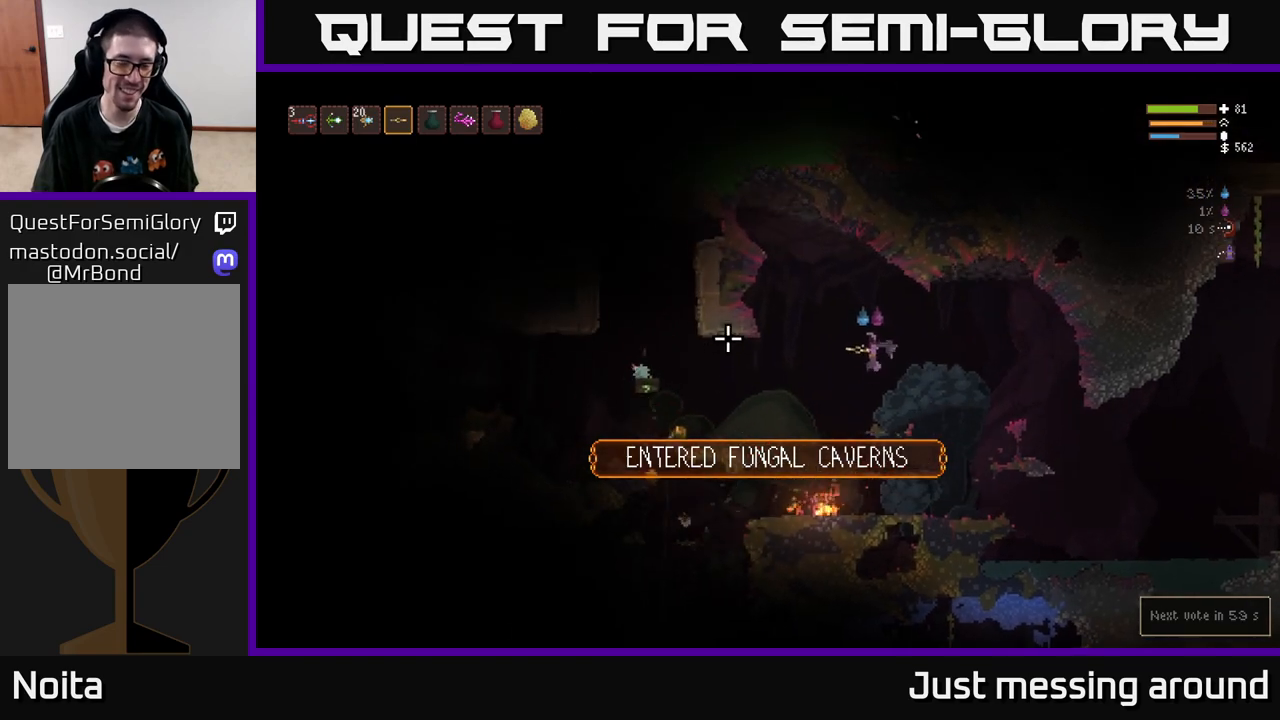
{"buttons": [], "left_stick": "left", "right_stick": "left", "events": [[300, "L2", "down"], [433, "L2", "up"]]}
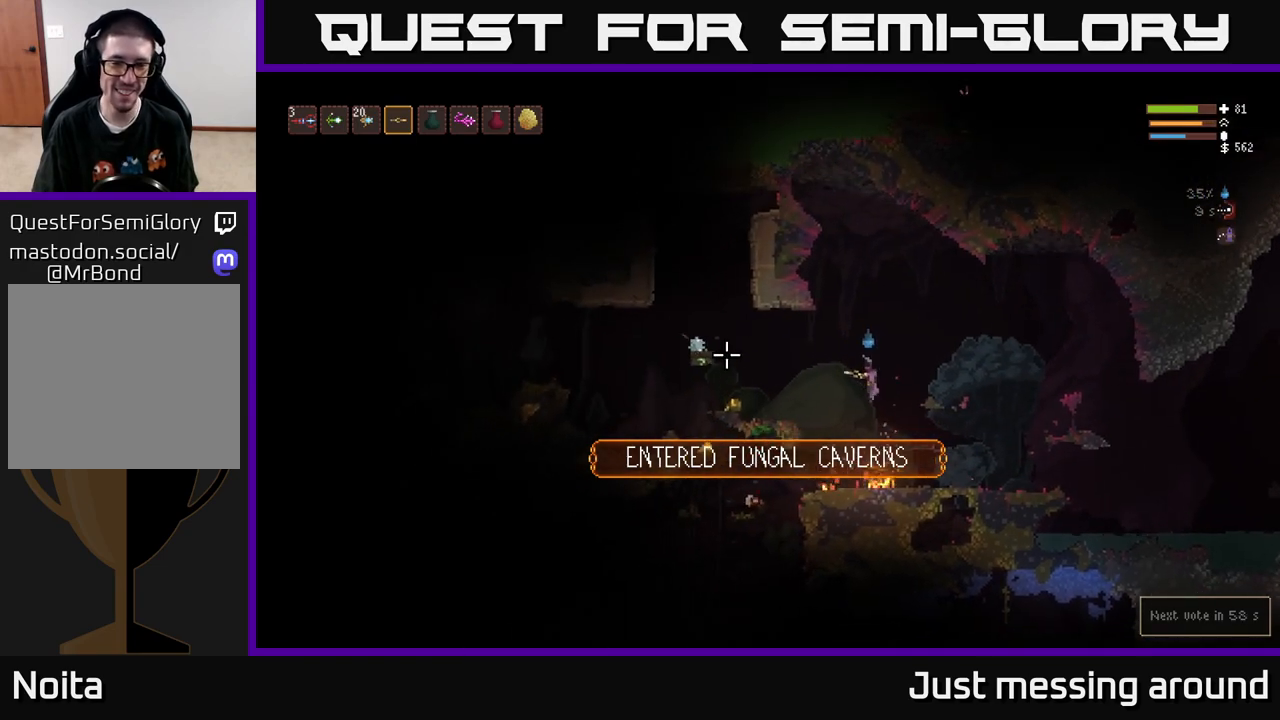
{"buttons": [], "left_stick": "left", "right_stick": "left", "events": [[283, "L2", "down"], [433, "L2", "up"]]}
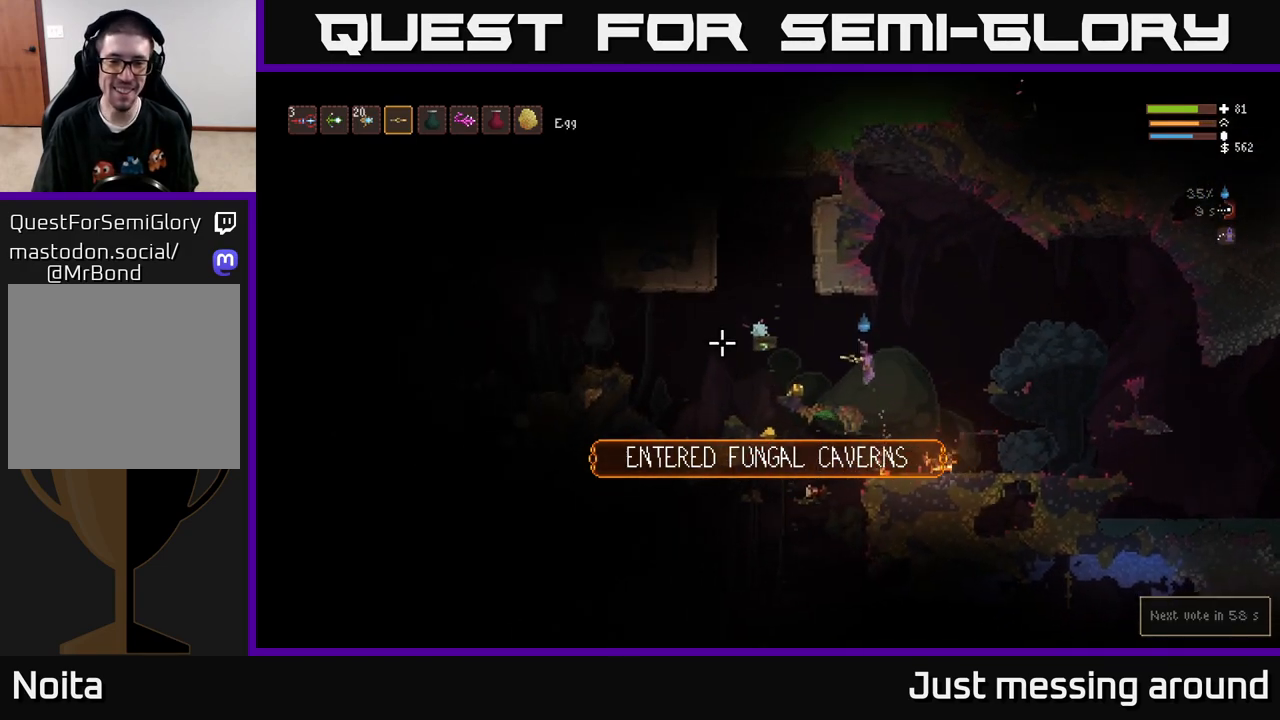
{"buttons": [], "left_stick": "left", "right_stick": "left", "events": []}
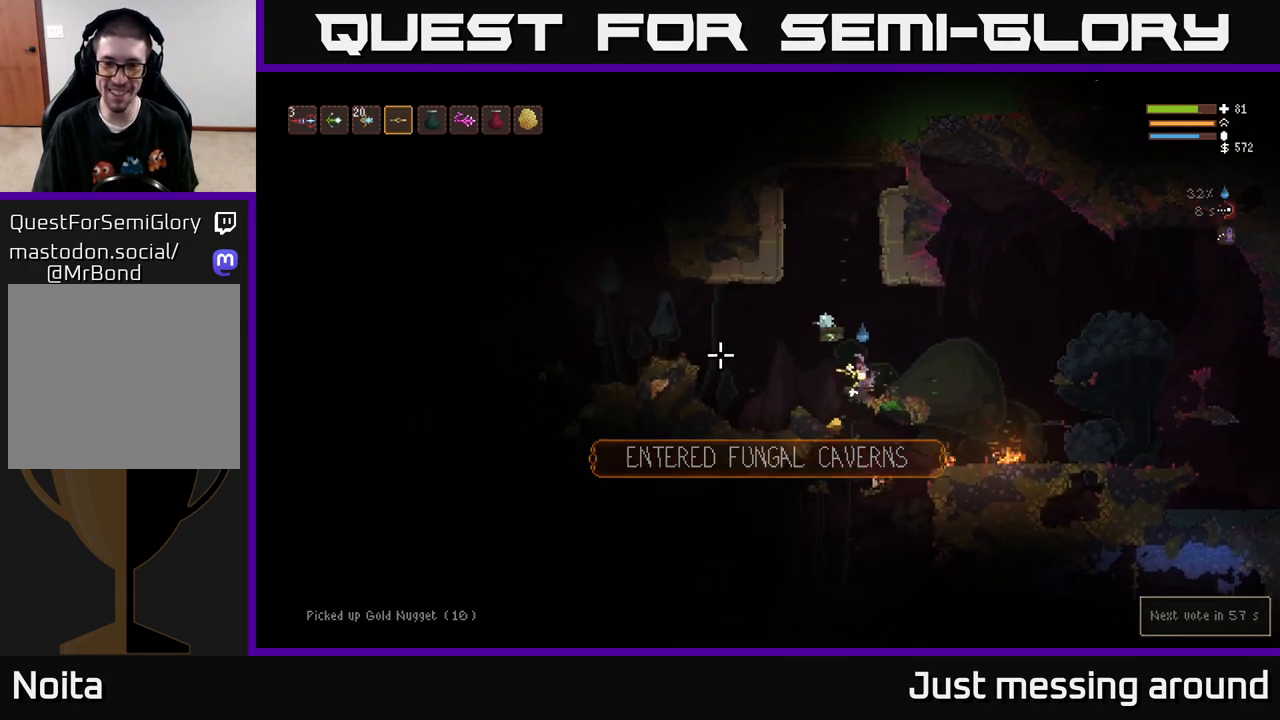
{"buttons": [], "left_stick": "right", "right_stick": "center", "events": [[300, "right_stick", "center"], [333, "left_stick", "right"]]}
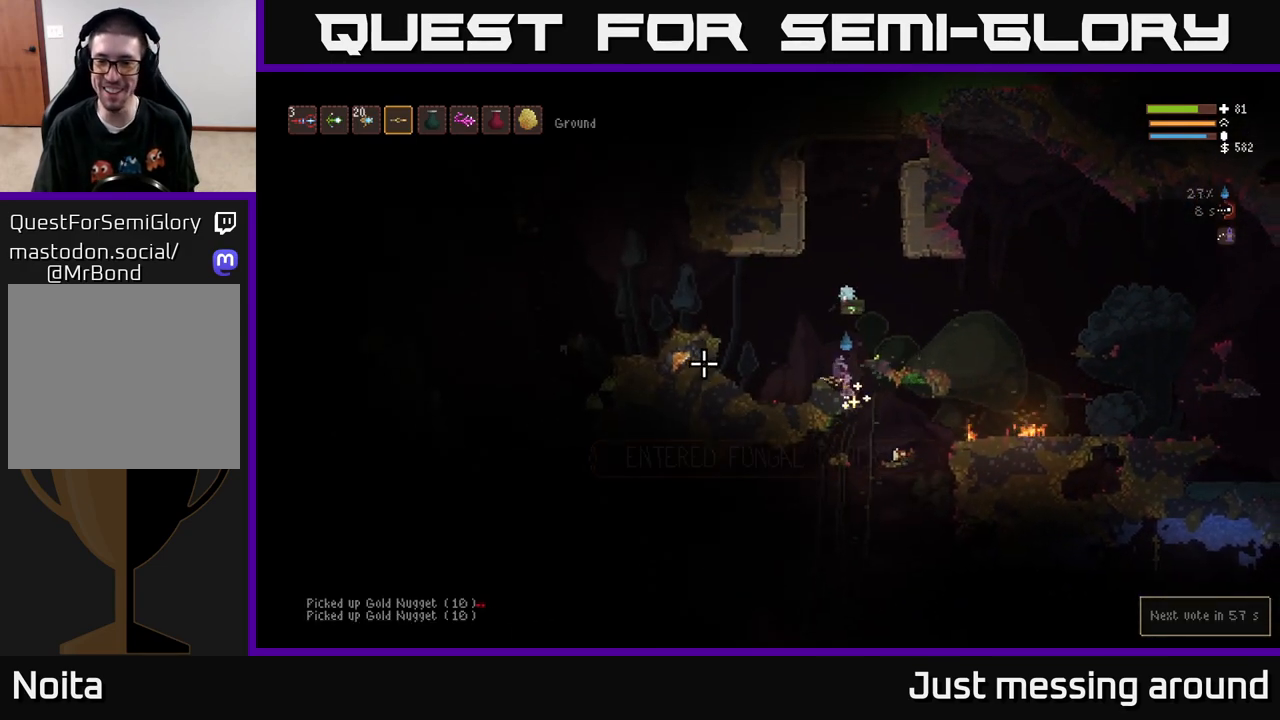
{"buttons": [], "left_stick": "left", "right_stick": "left", "events": [[17, "right_stick", "left"], [500, "left_stick", "left"]]}
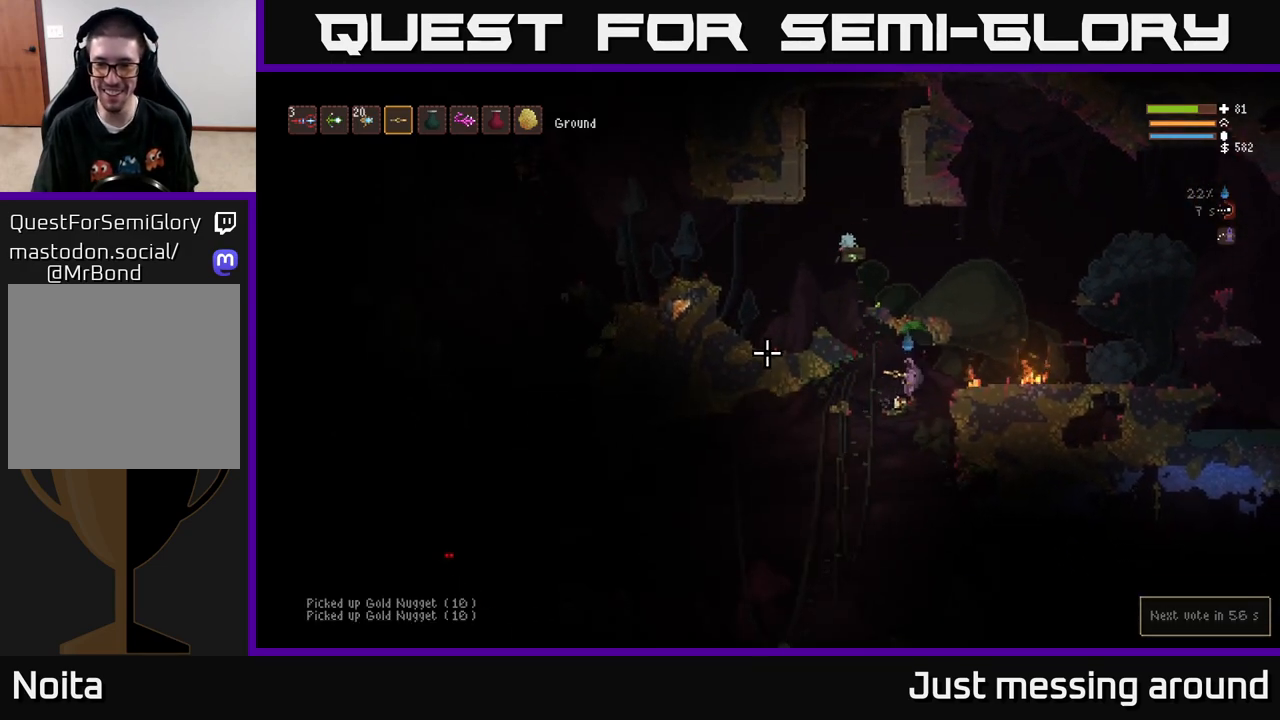
{"buttons": ["L2"], "left_stick": "left", "right_stick": "left", "events": [[67, "L2", "down"], [267, "L2", "up"], [383, "L2", "down"]]}
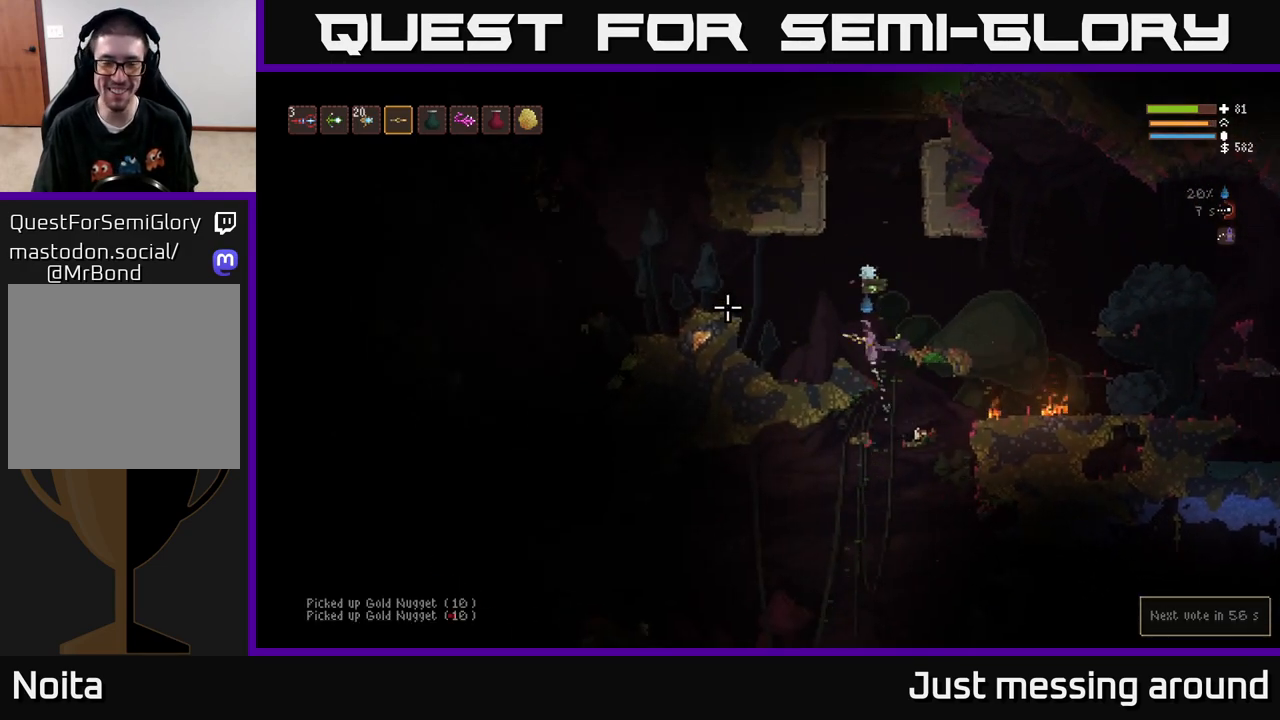
{"buttons": ["L2"], "left_stick": "center", "right_stick": "up-right", "events": [[100, "L2", "up"], [133, "right_stick", "up-left"], [250, "right_stick", "up"], [350, "right_stick", "up-right"], [383, "left_stick", "center"], [500, "L2", "down"]]}
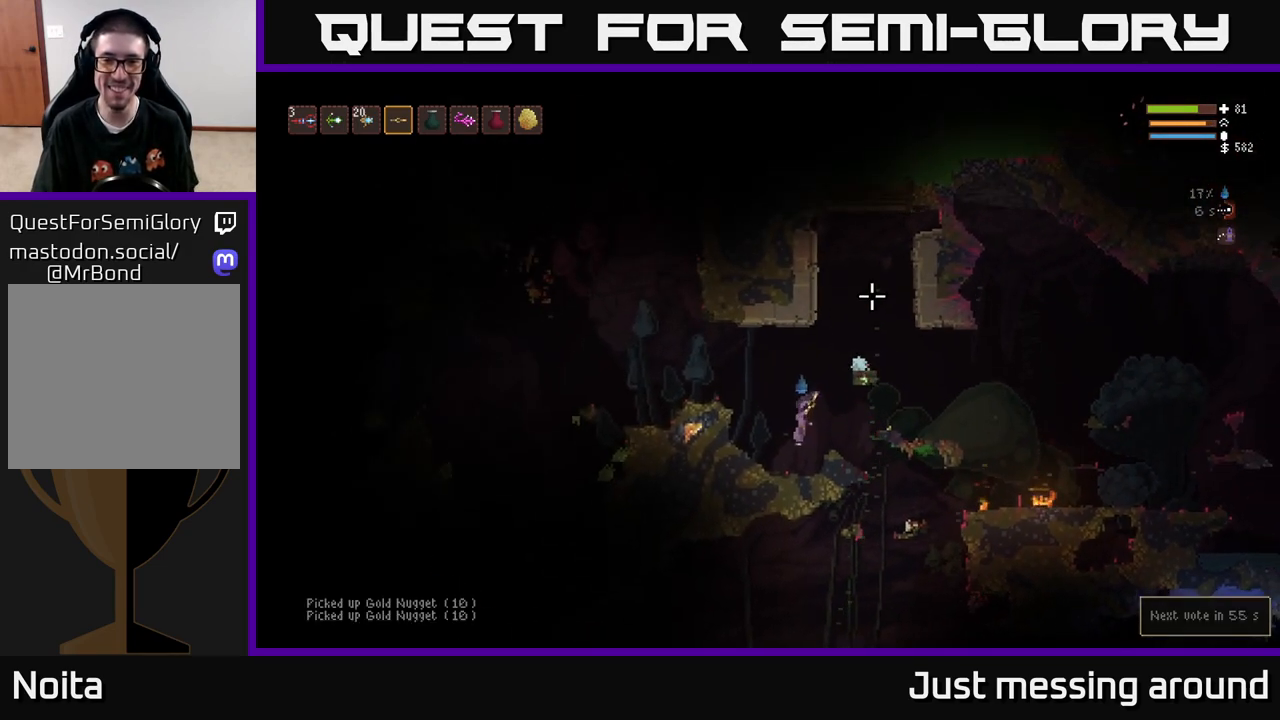
{"buttons": [], "left_stick": "right", "right_stick": "up-right", "events": [[100, "left_stick", "left"], [350, "L2", "up"], [350, "left_stick", "right"]]}
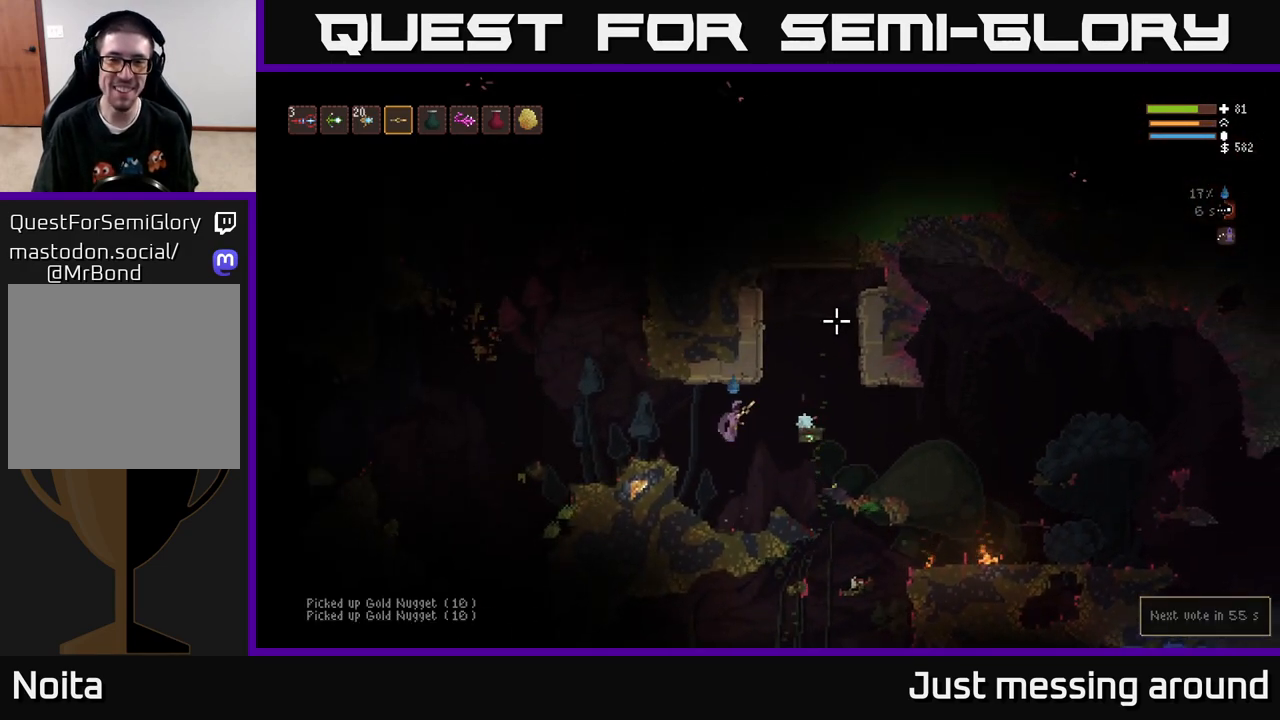
{"buttons": ["L2"], "left_stick": "up-left", "right_stick": "up-right", "events": [[250, "L2", "down"], [333, "L2", "up"], [417, "L2", "down"], [500, "left_stick", "up-left"]]}